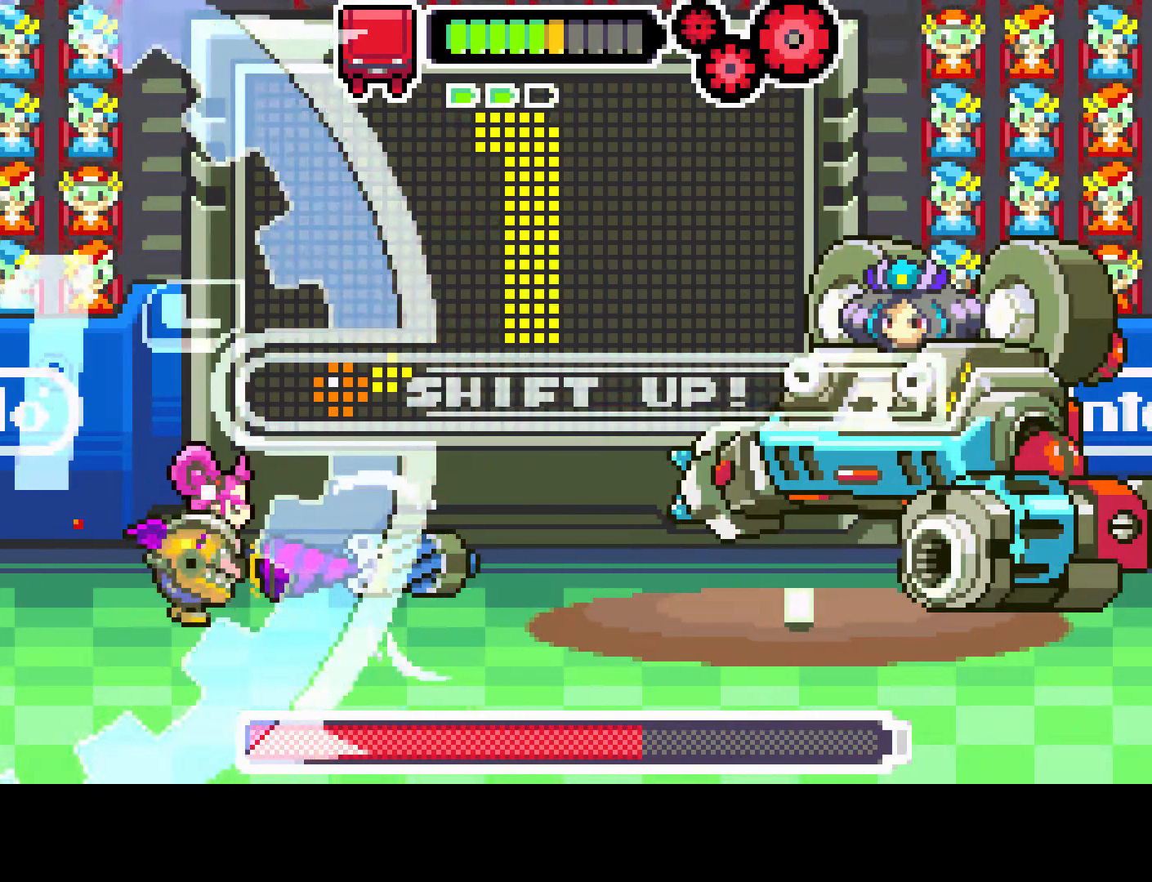
Gameplay with a controller (PlayStation layout); each line is a JSON object with the inputs held at the frame after it (dt_ms = milliseconds from this image to that frame). "events" lists button and stick changes between this image and that frame as [ms after this image, input, new state], when the widget could be followed in between. Not read: L3 R3.
{"dt_ms": 500, "buttons": [], "left_stick": "center", "right_stick": "center", "events": [[117, "L2", "up"], [183, "L1", "up"]]}
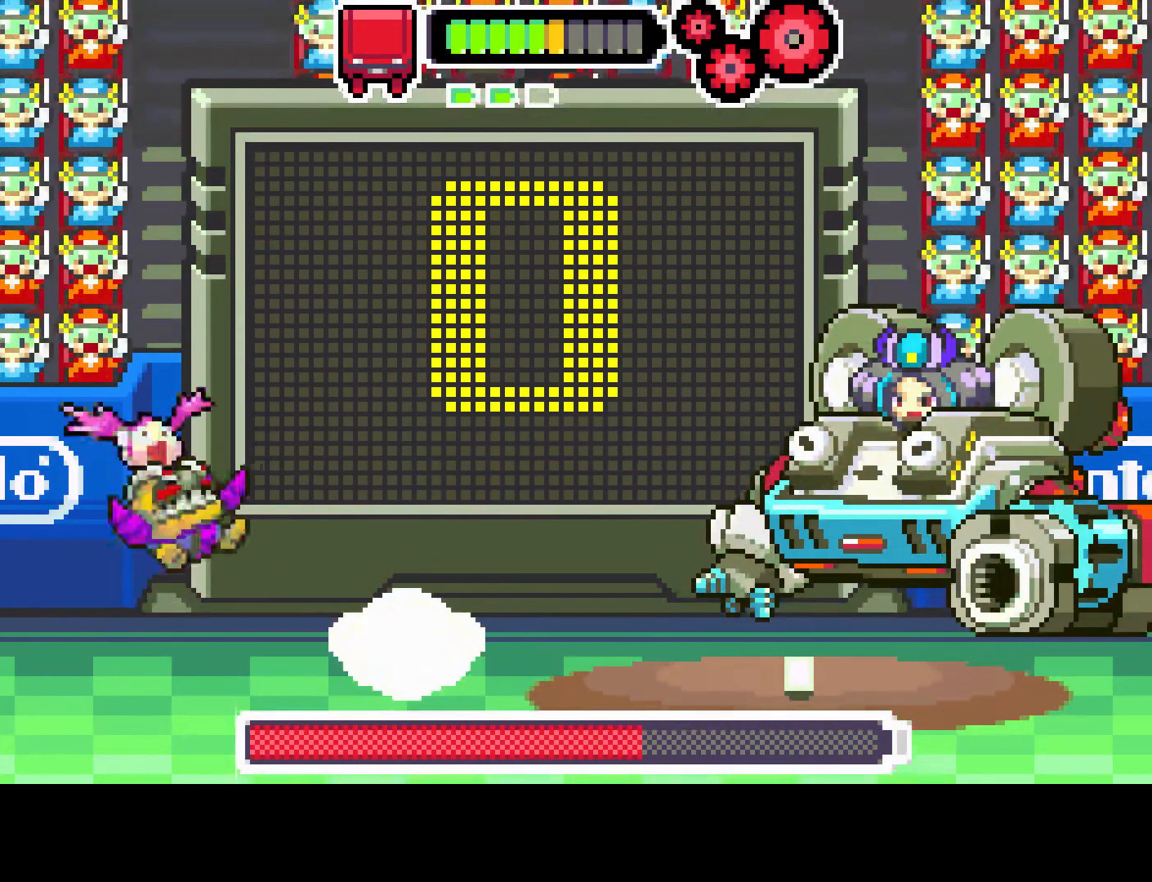
{"dt_ms": 500, "buttons": ["DPAD_RIGHT"], "left_stick": "center", "right_stick": "center", "events": [[317, "DPAD_RIGHT", "down"]]}
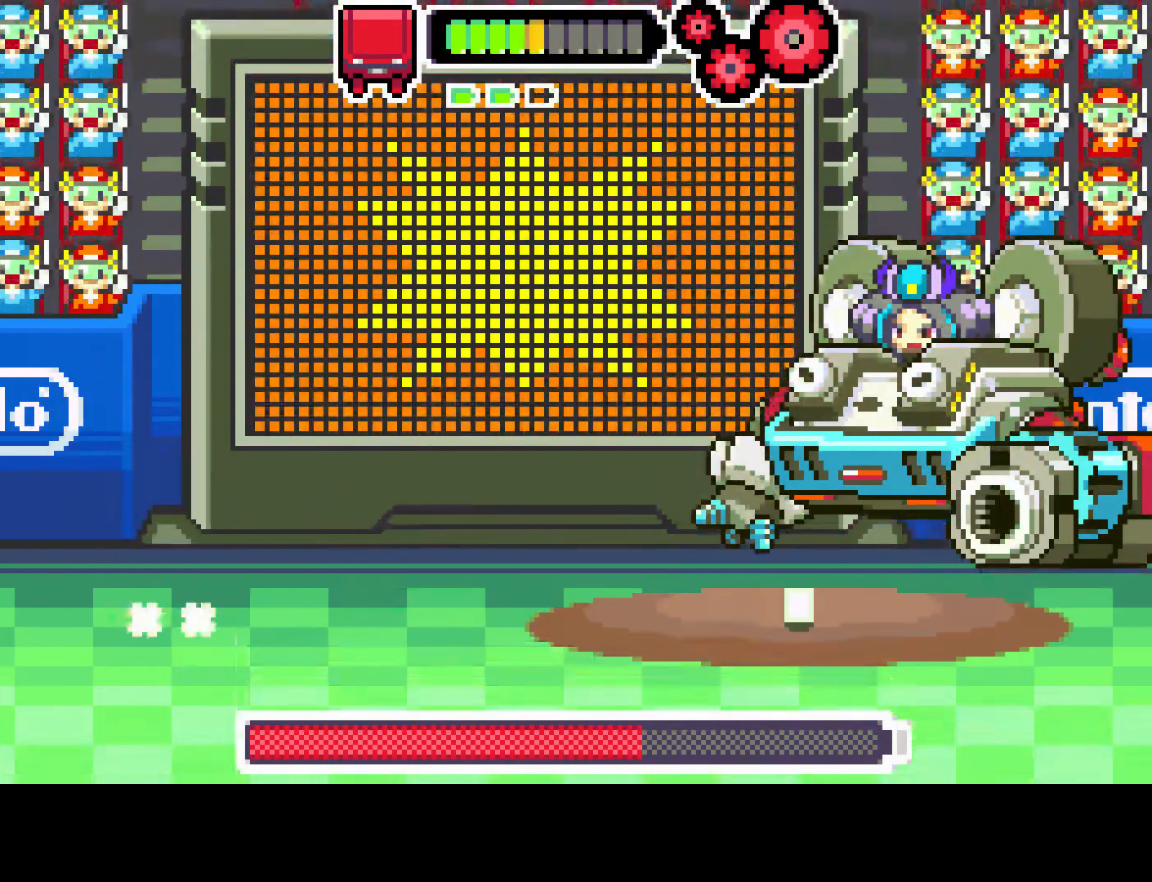
{"dt_ms": 500, "buttons": [], "left_stick": "center", "right_stick": "center", "events": [[67, "DPAD_RIGHT", "up"]]}
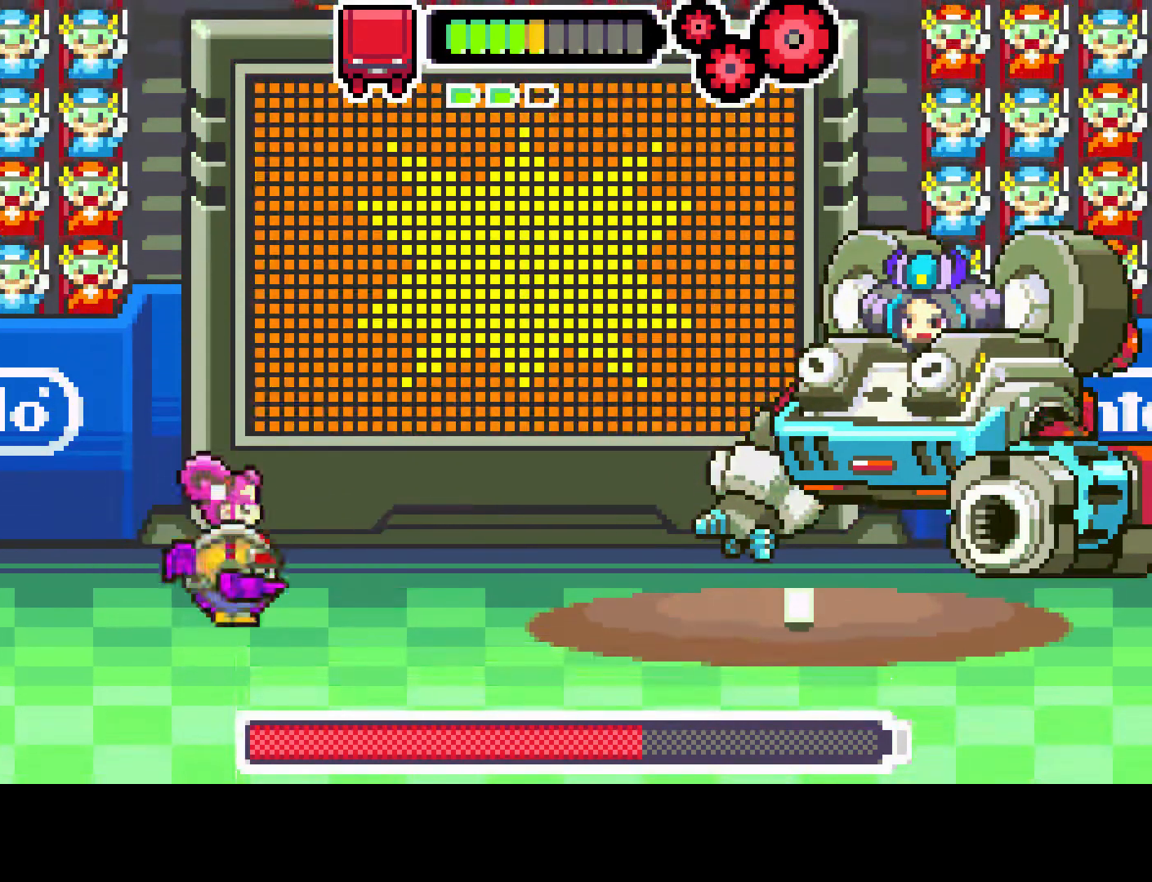
{"dt_ms": 500, "buttons": [], "left_stick": "center", "right_stick": "center", "events": []}
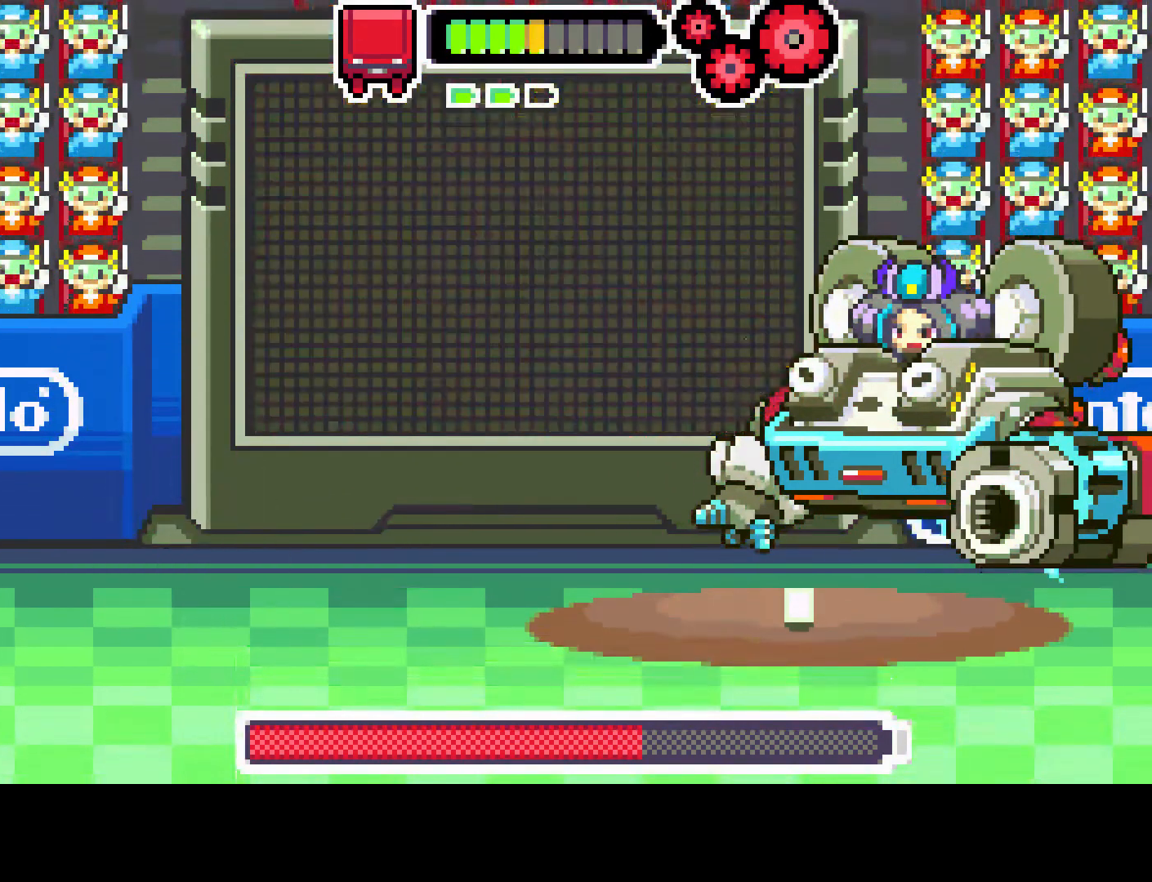
{"dt_ms": 500, "buttons": [], "left_stick": "center", "right_stick": "center", "events": []}
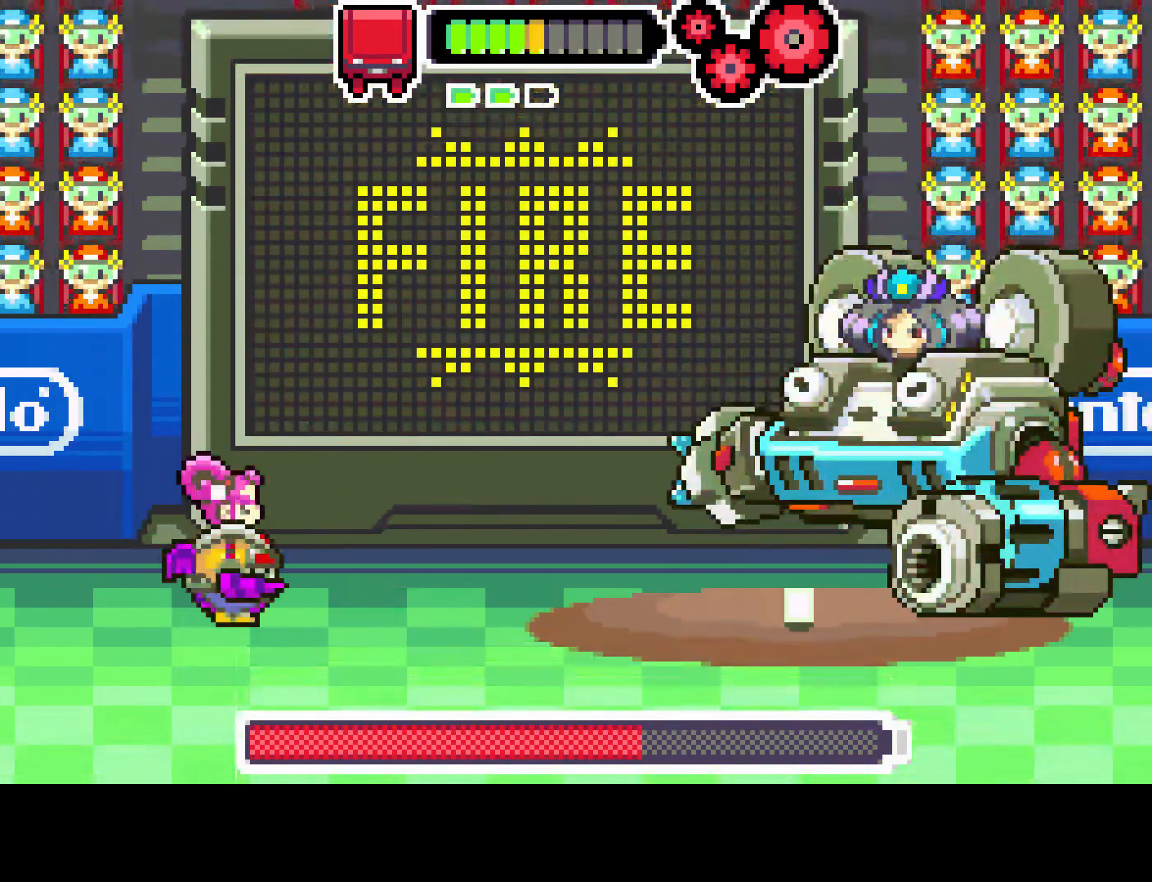
{"dt_ms": 500, "buttons": [], "left_stick": "center", "right_stick": "center", "events": []}
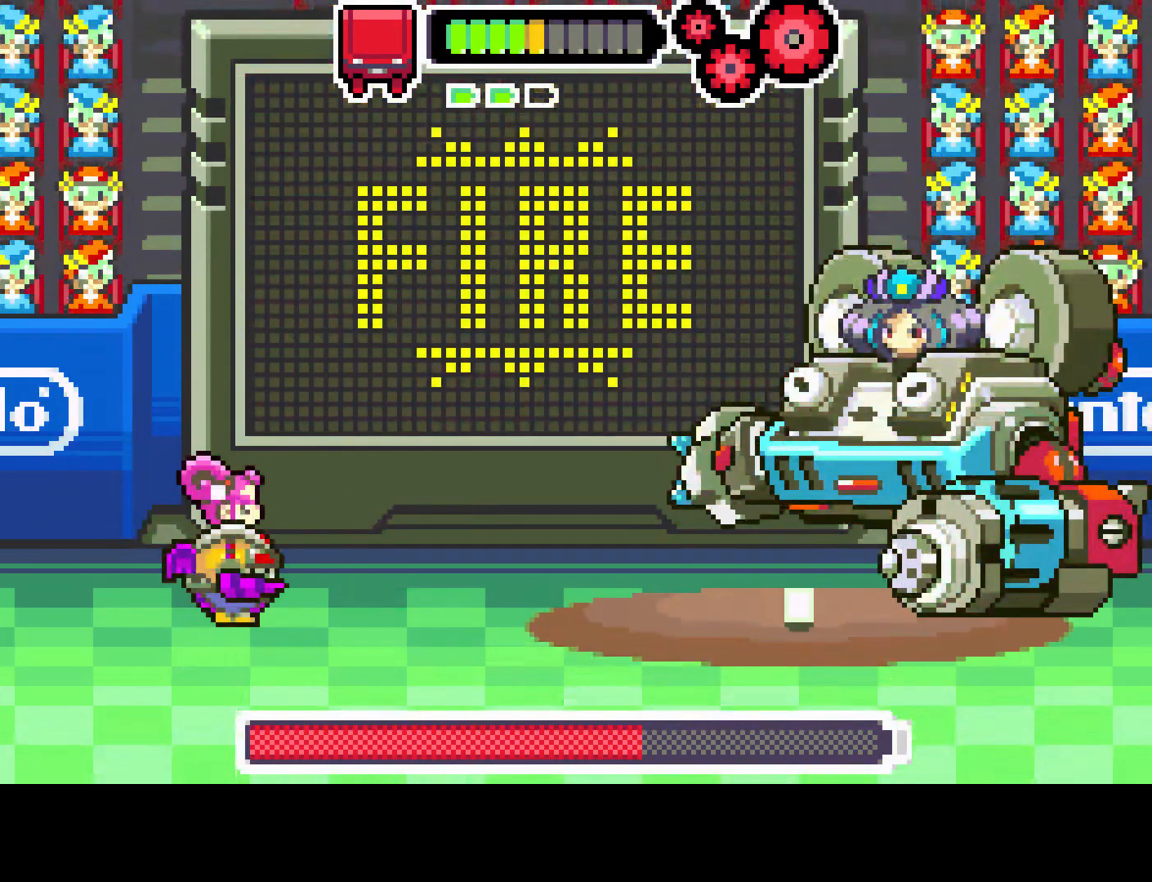
{"dt_ms": 500, "buttons": [], "left_stick": "center", "right_stick": "center", "events": []}
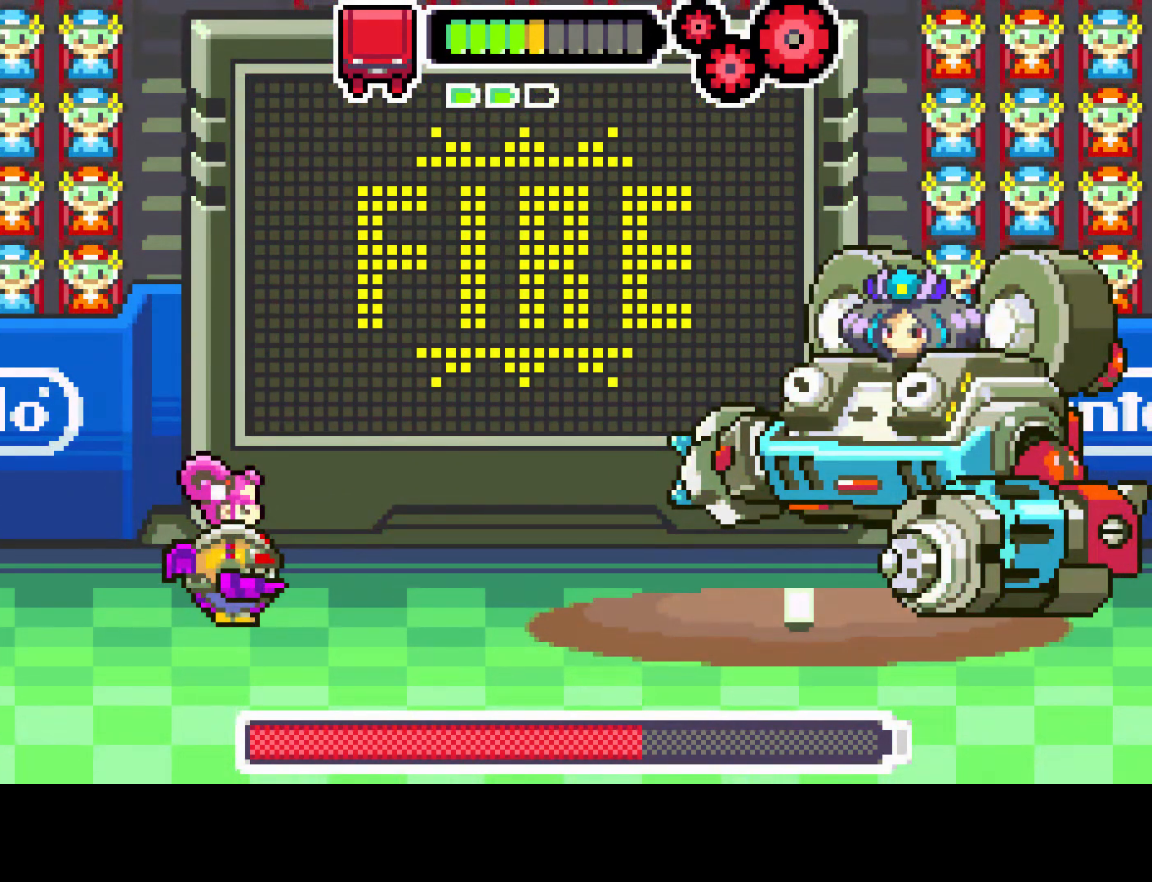
{"dt_ms": 500, "buttons": [], "left_stick": "center", "right_stick": "center", "events": []}
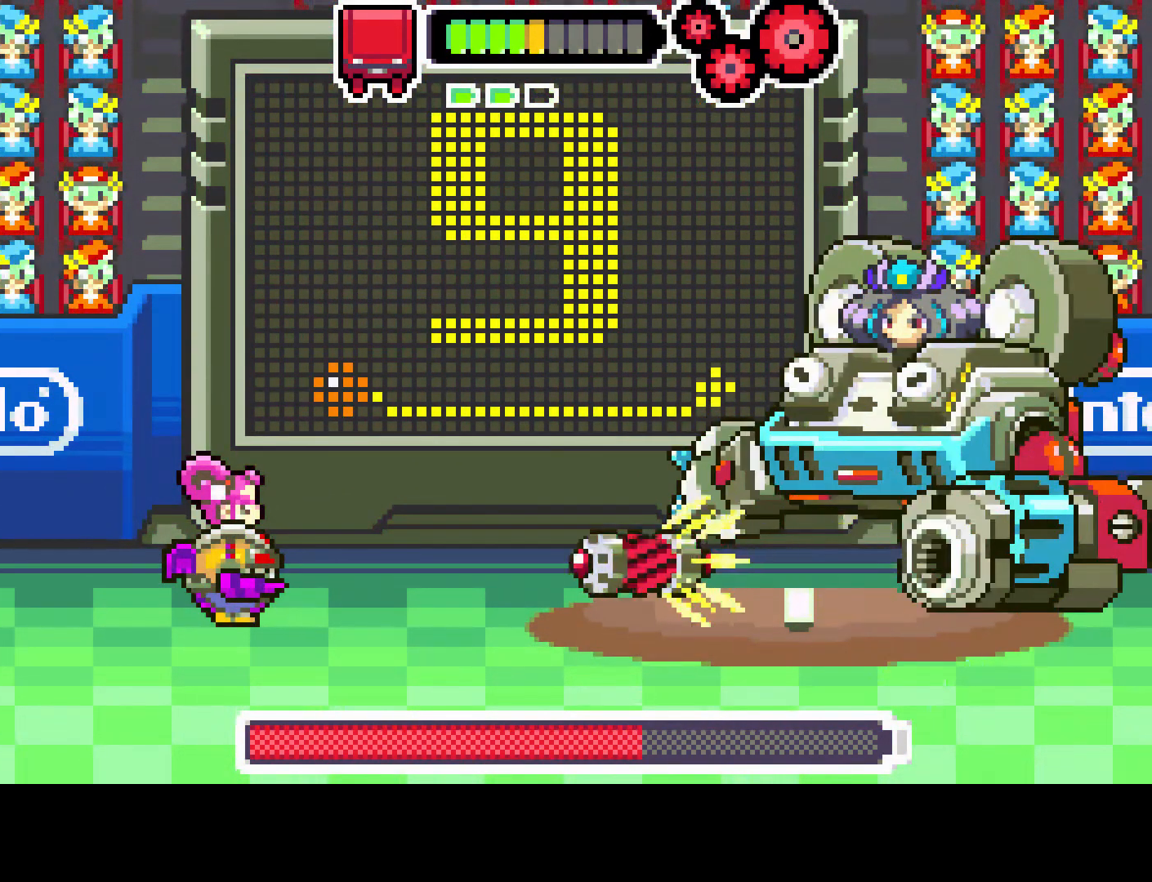
{"dt_ms": 500, "buttons": ["L1"], "left_stick": "center", "right_stick": "center", "events": [[233, "L1", "down"]]}
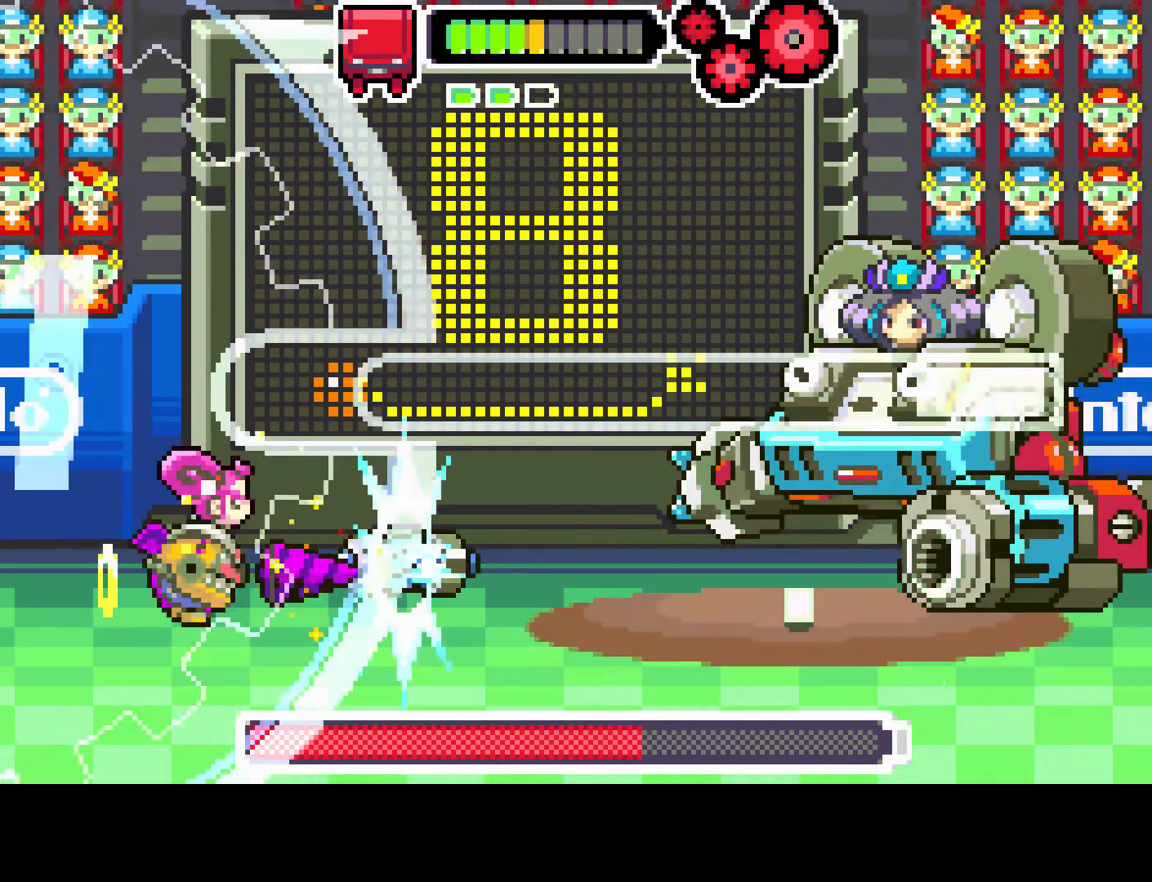
{"dt_ms": 500, "buttons": ["L1"], "left_stick": "center", "right_stick": "center", "events": []}
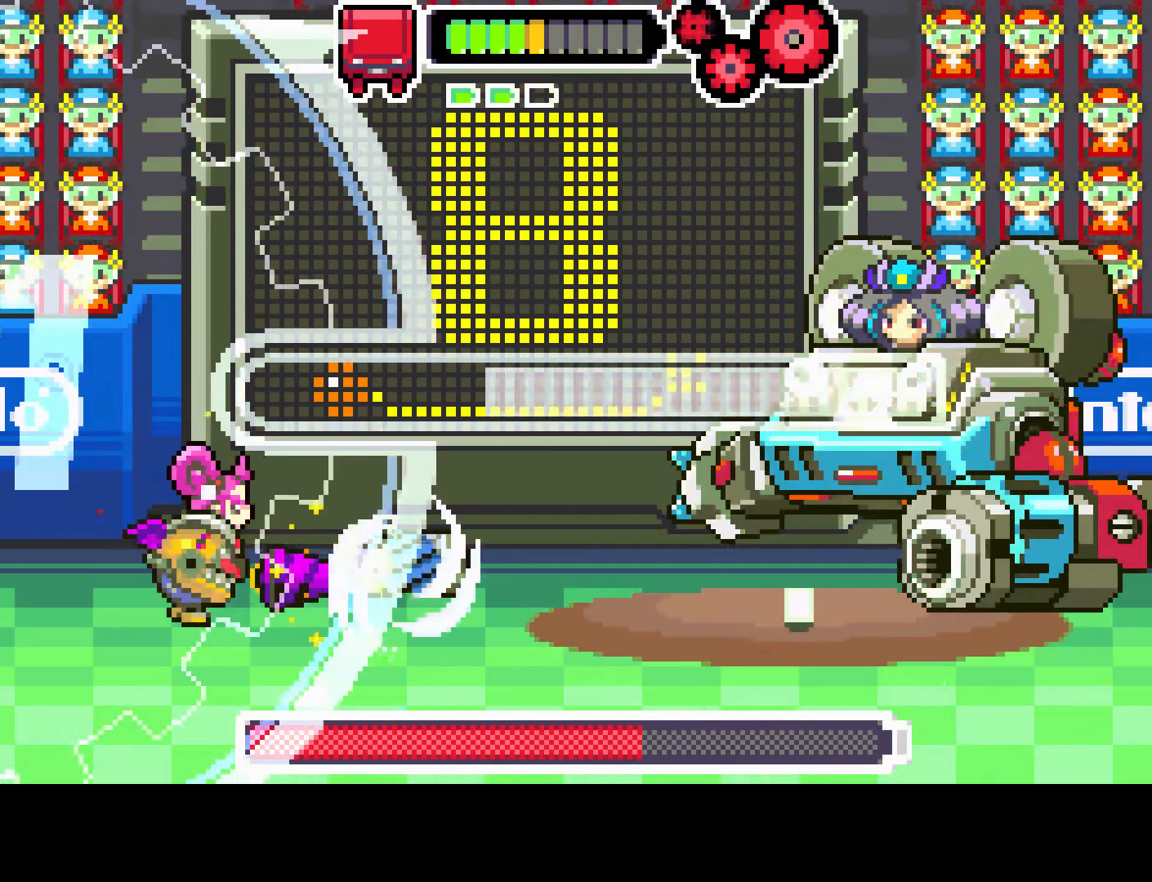
{"dt_ms": 1000, "buttons": ["L1"], "left_stick": "center", "right_stick": "center"}
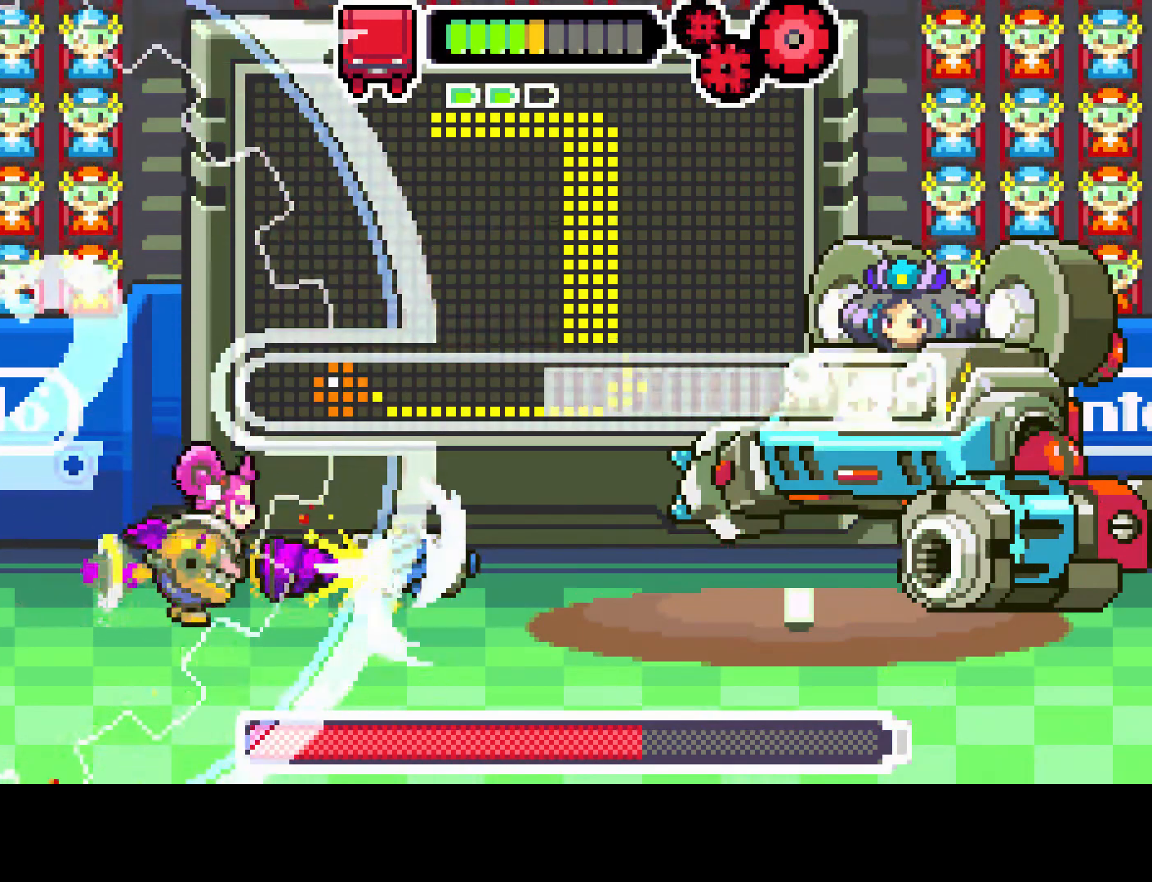
{"dt_ms": 500, "buttons": [], "left_stick": "center", "right_stick": "center", "events": [[300, "L1", "up"]]}
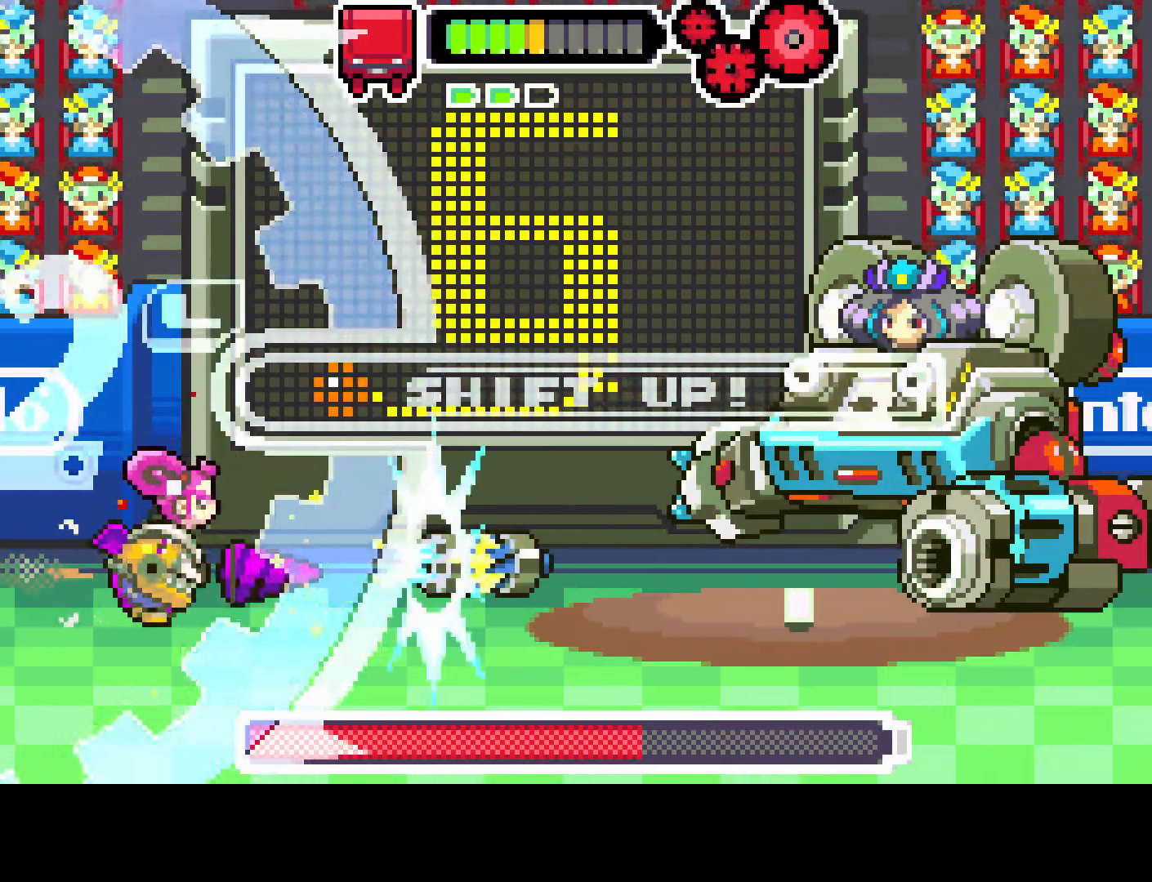
{"dt_ms": 500, "buttons": [], "left_stick": "center", "right_stick": "center", "events": []}
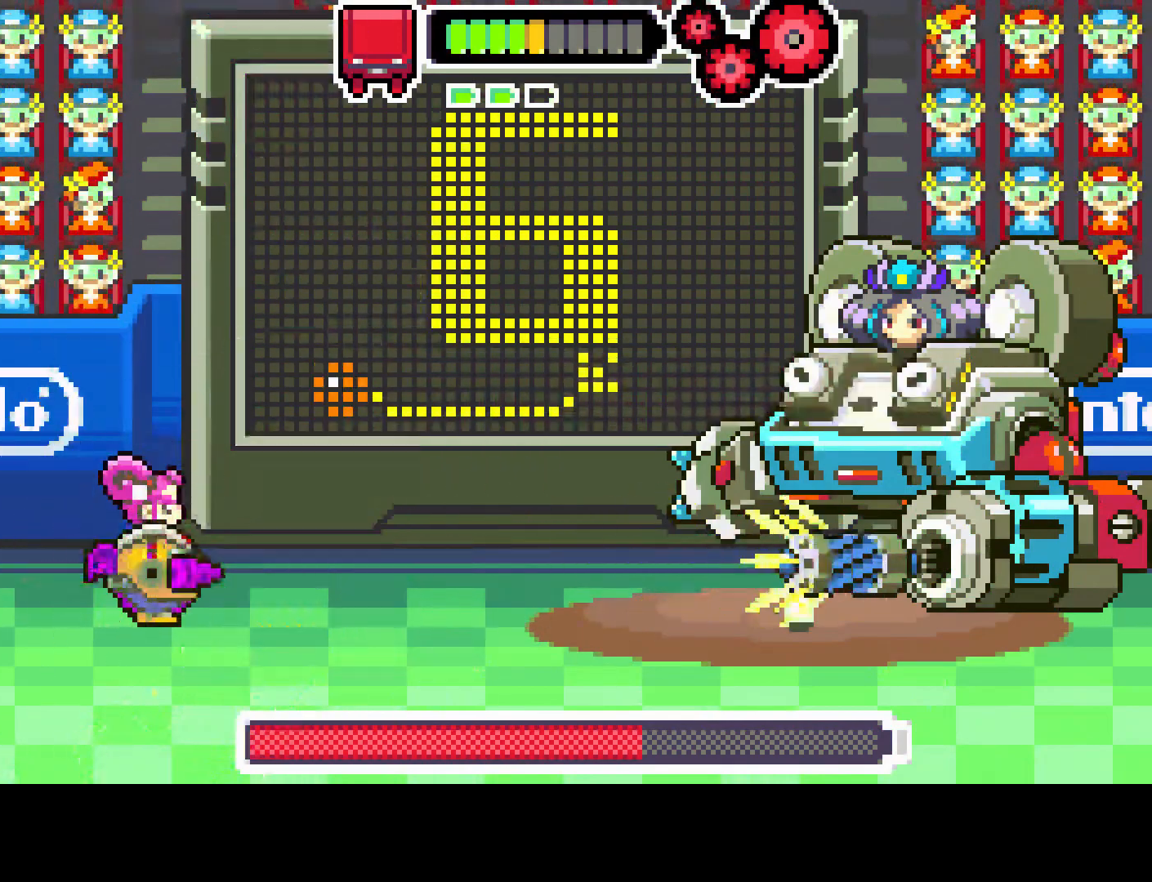
{"dt_ms": 500, "buttons": ["DPAD_RIGHT"], "left_stick": "center", "right_stick": "center", "events": [[383, "DPAD_RIGHT", "down"]]}
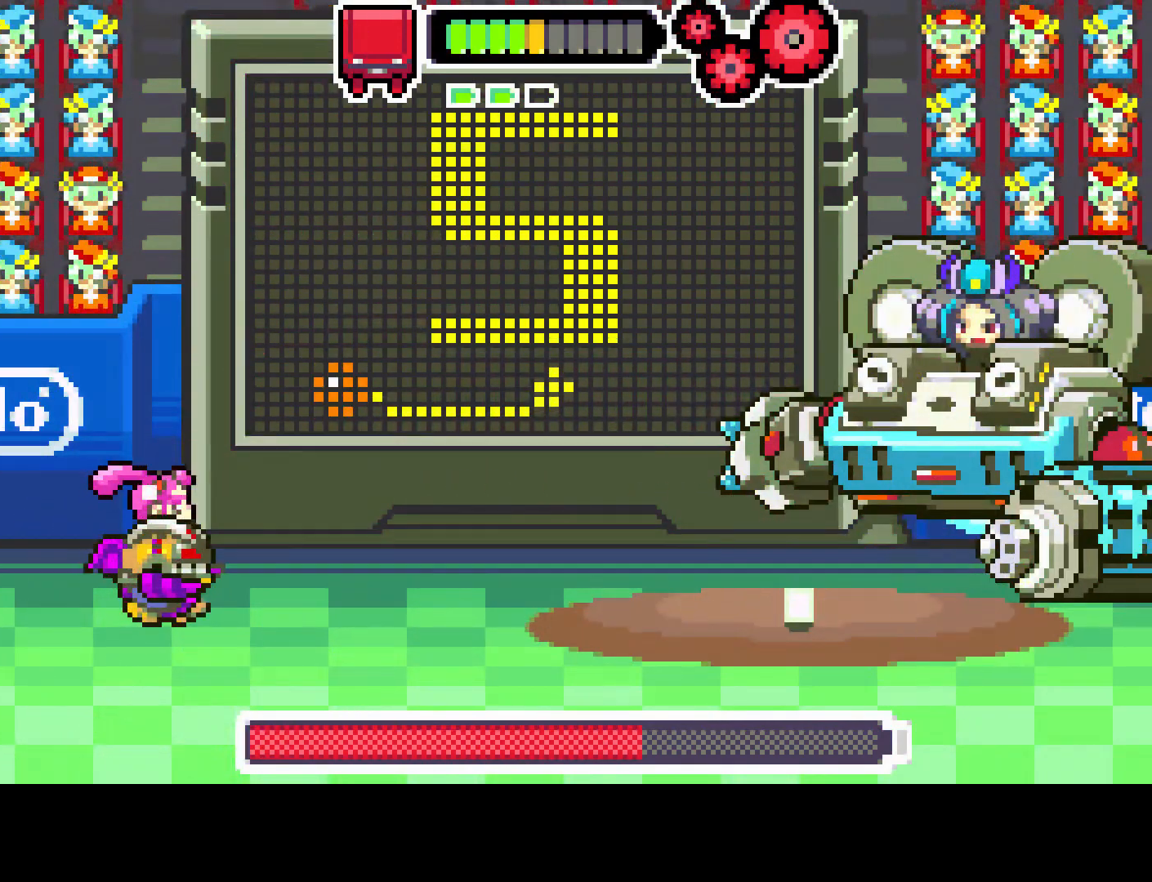
{"dt_ms": 500, "buttons": [], "left_stick": "center", "right_stick": "center", "events": [[17, "DPAD_RIGHT", "up"]]}
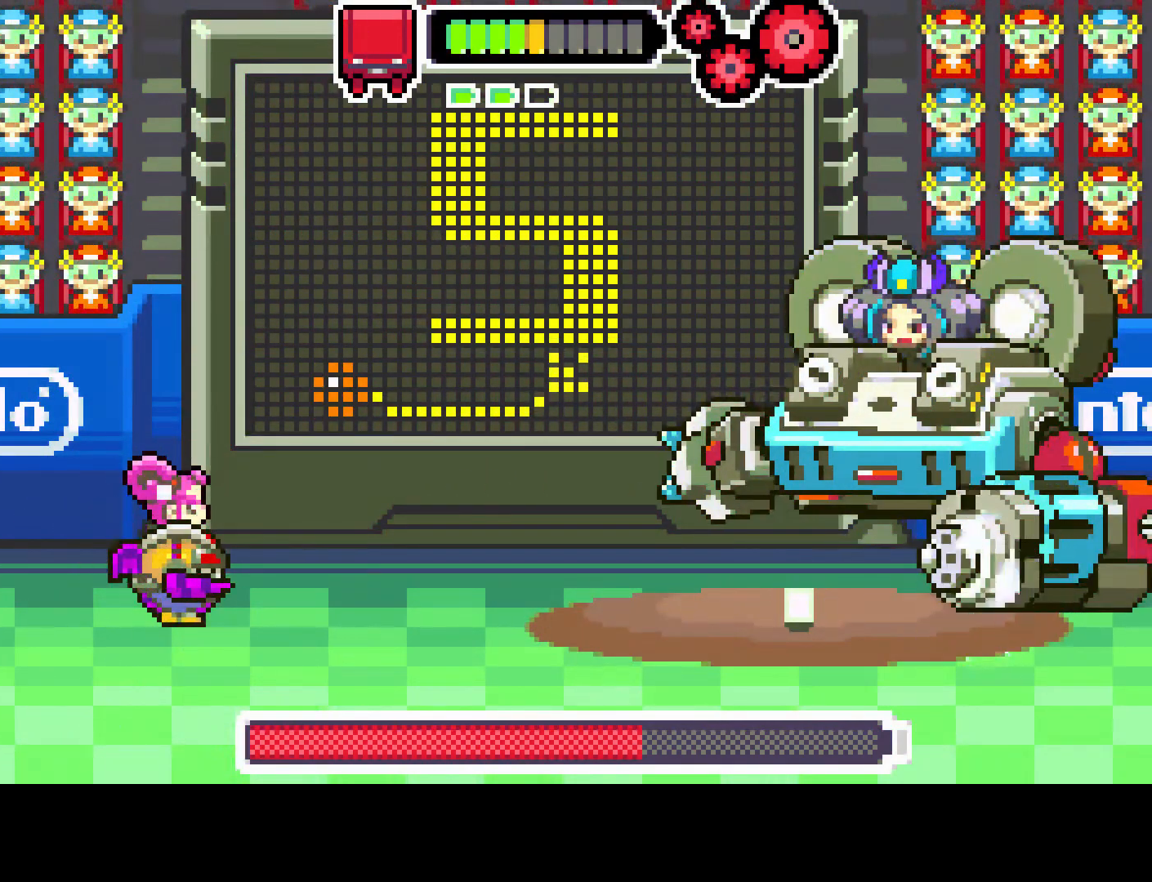
{"dt_ms": 500, "buttons": [], "left_stick": "center", "right_stick": "center", "events": []}
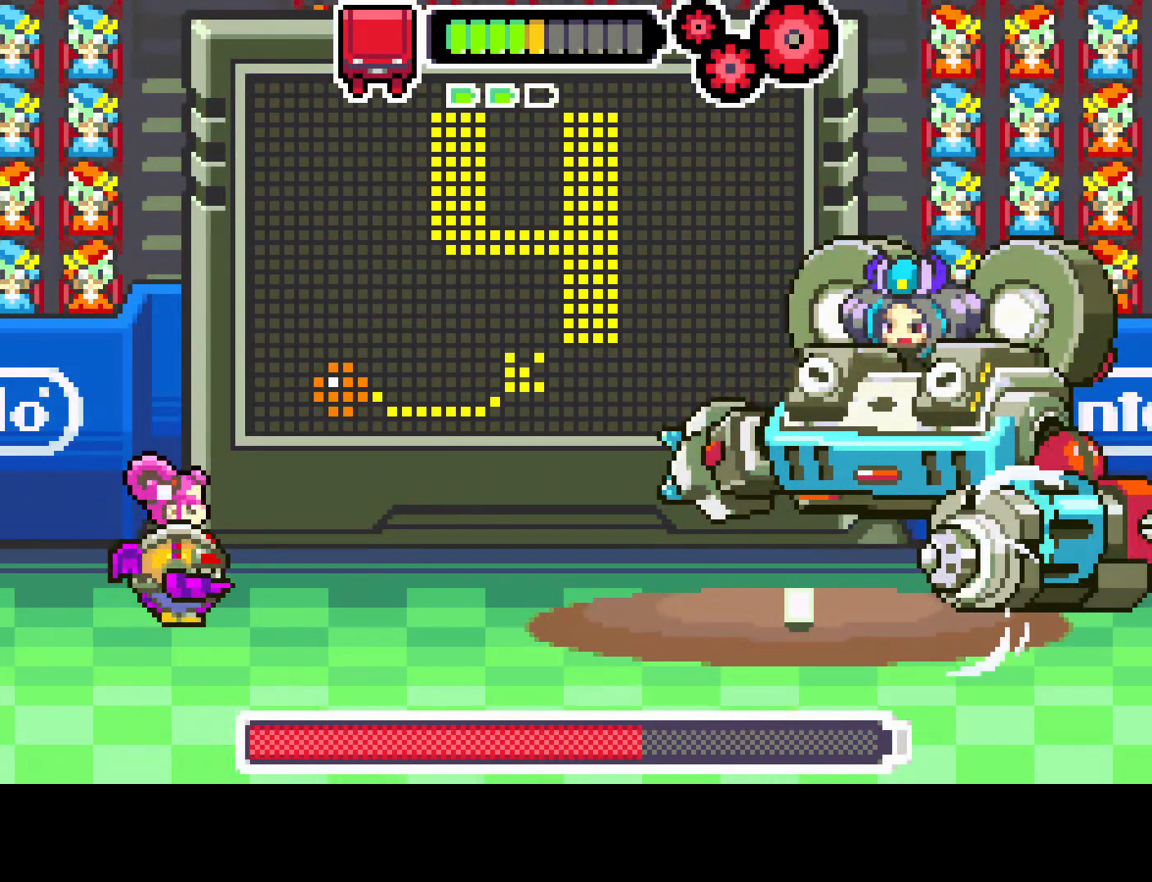
{"dt_ms": 500, "buttons": [], "left_stick": "center", "right_stick": "center", "events": []}
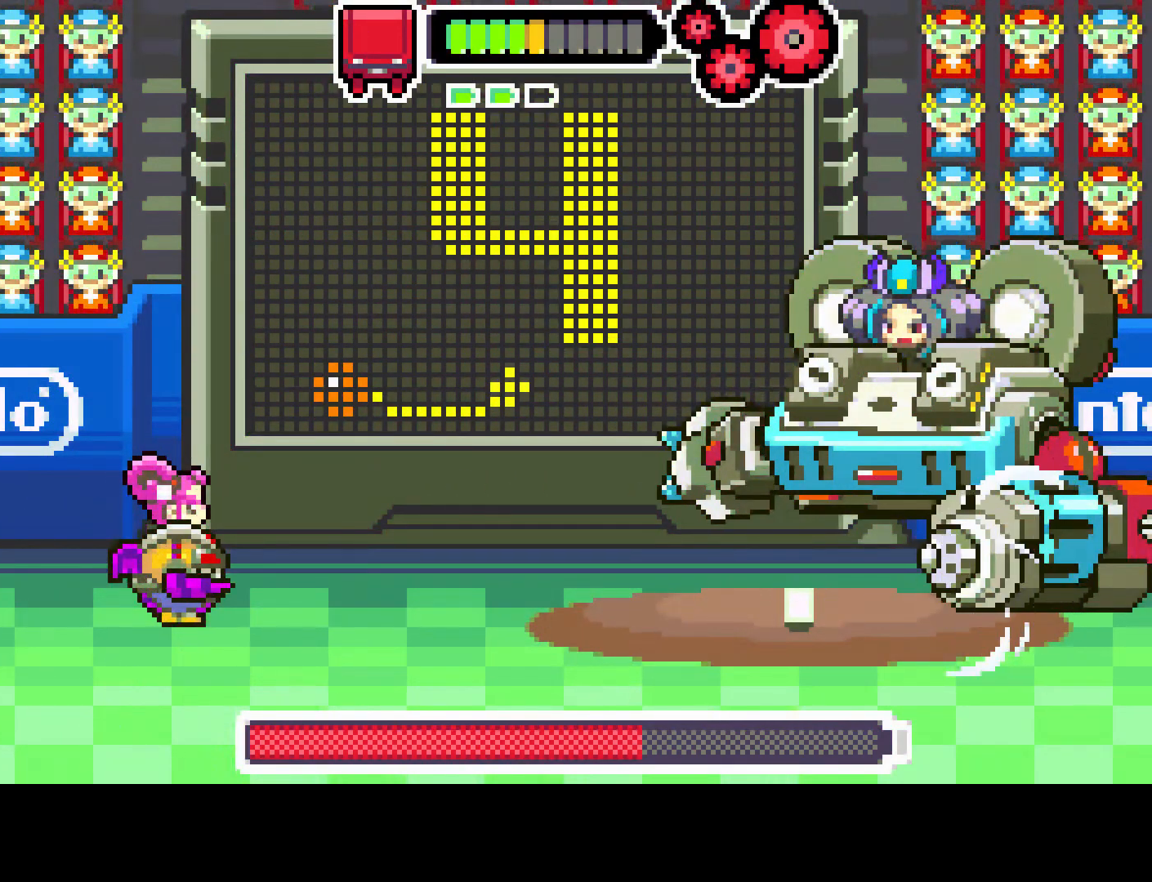
{"dt_ms": 500, "buttons": [], "left_stick": "center", "right_stick": "center", "events": []}
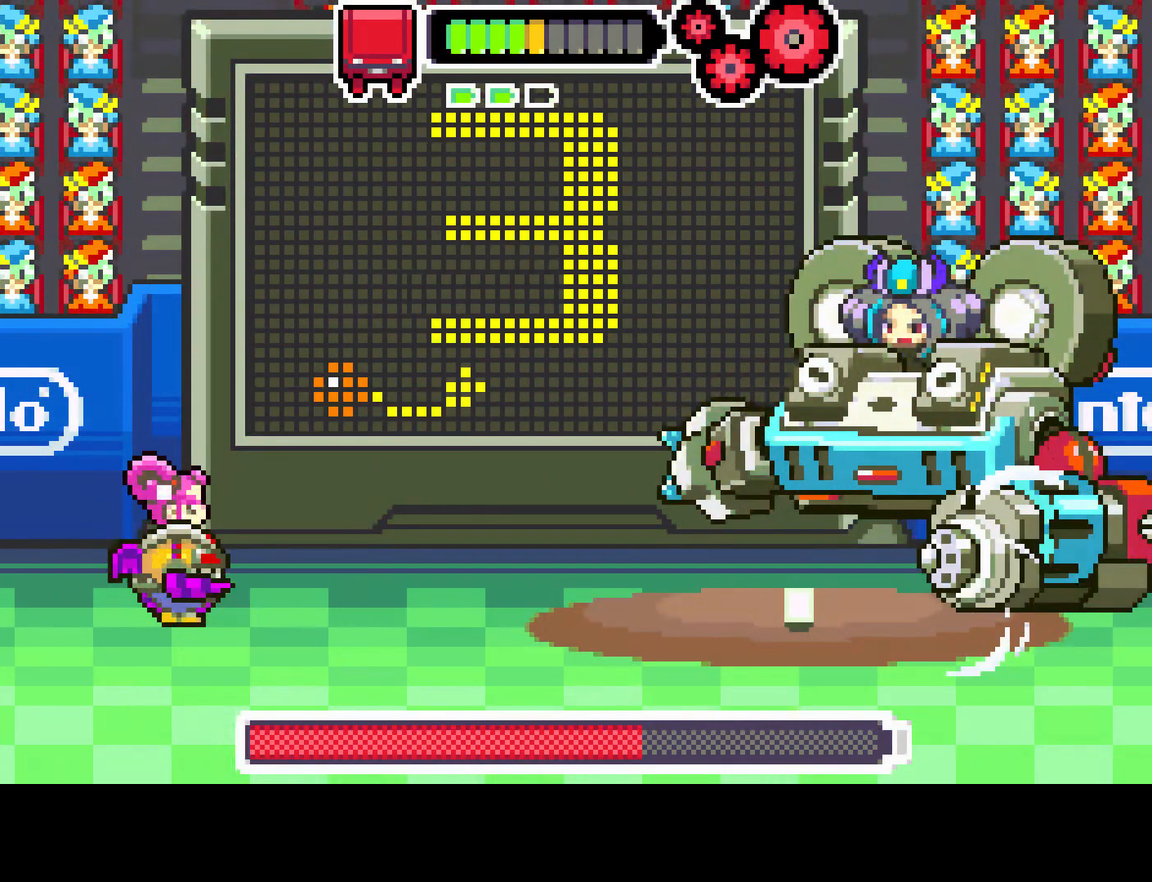
{"dt_ms": 500, "buttons": [], "left_stick": "center", "right_stick": "center", "events": []}